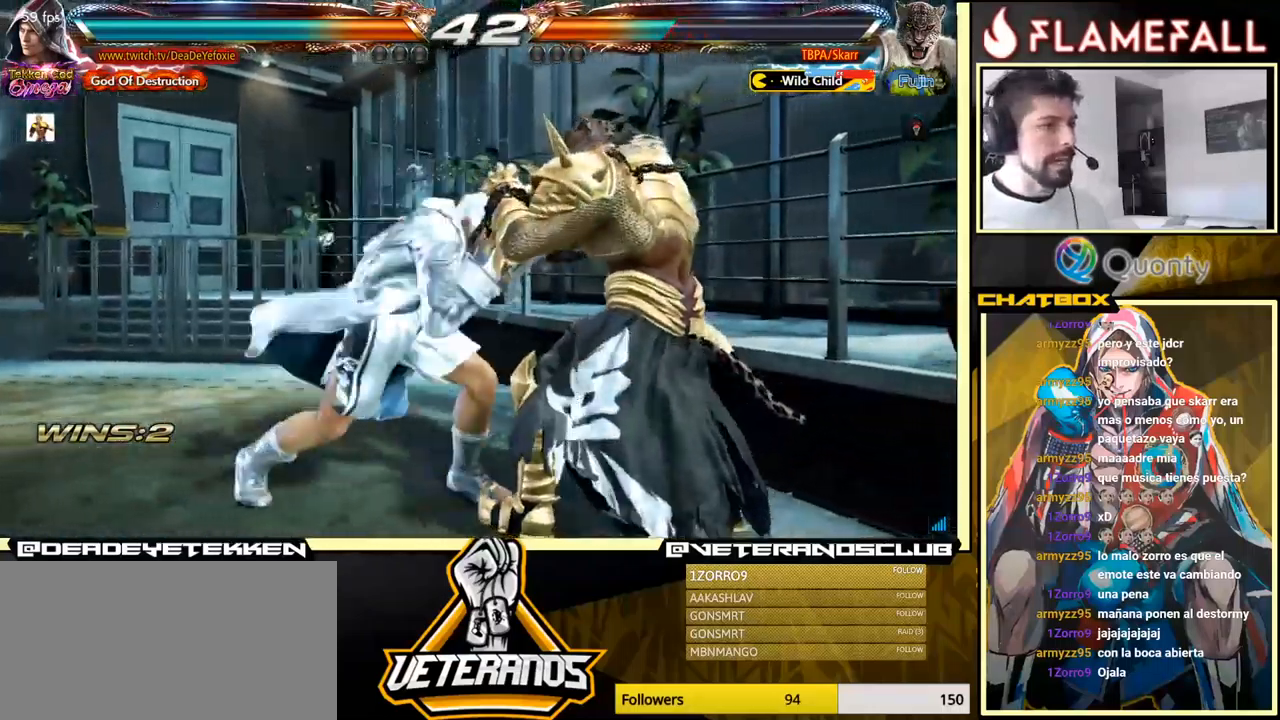
Gameplay with a controller (arcade stick); each line is a JSON object with the inputs held at the frame after it. "events" lists button and stick changes between this image and that frame as [ms after this image, input, new state], when the widget could be followed in between. Not read: L3 R3.
{"buttons": [], "left_stick": "center", "events": [[50, "X", "up"], [383, "left_stick", "center"]]}
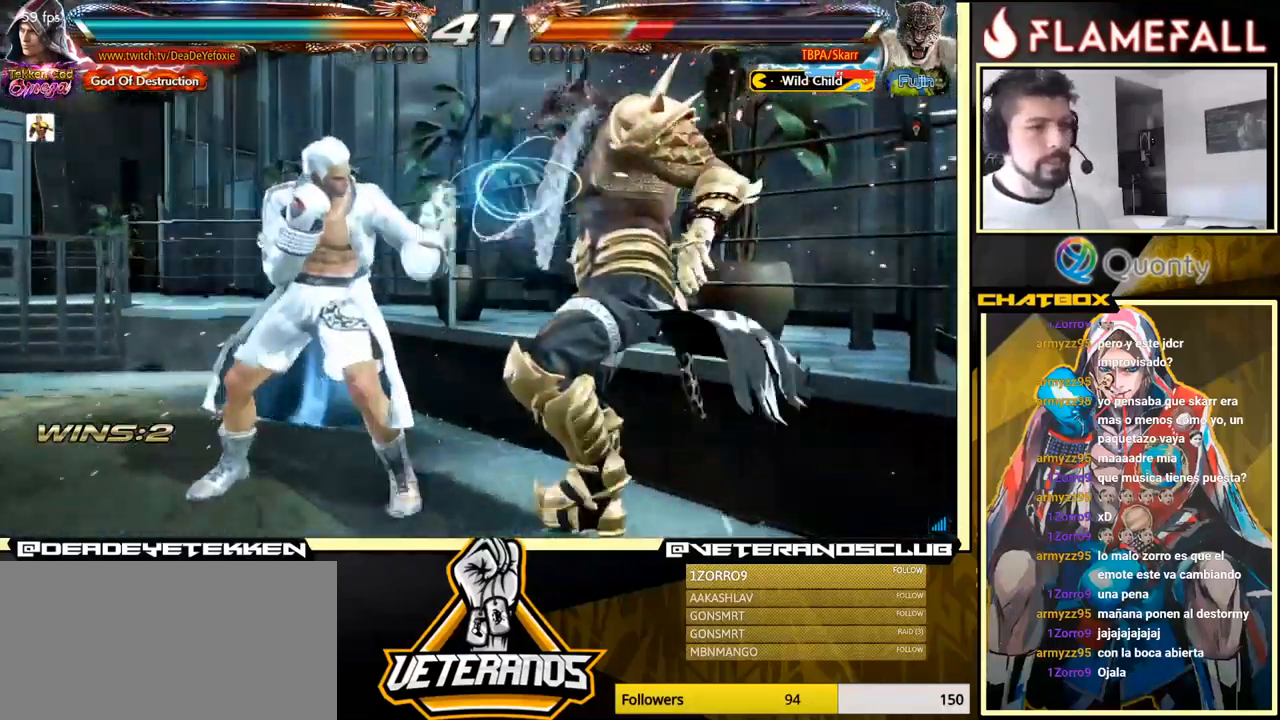
{"buttons": [], "left_stick": "down", "events": [[300, "X", "down"], [350, "X", "up"], [417, "X", "down"], [467, "X", "up"], [467, "left_stick", "down"]]}
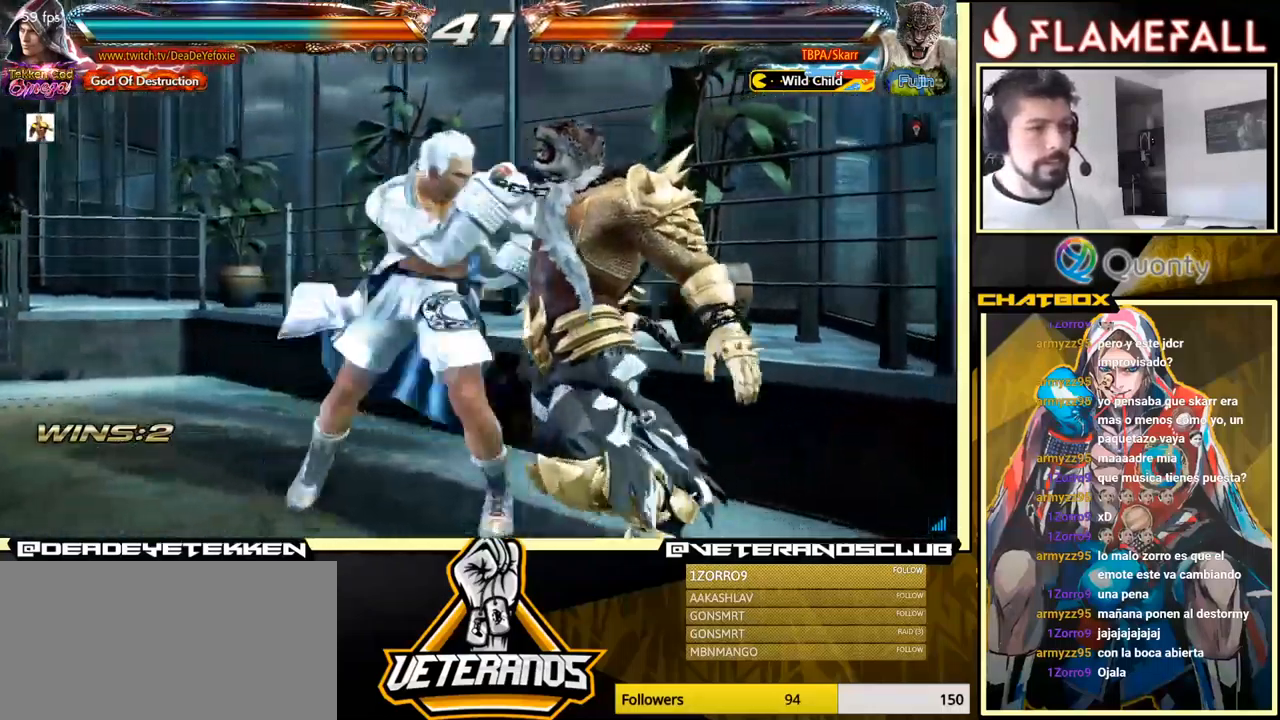
{"buttons": [], "left_stick": "down", "events": [[33, "X", "down"], [67, "X", "up"], [150, "X", "down"], [183, "X", "up"], [250, "X", "down"], [283, "X", "up"], [350, "X", "down"], [483, "X", "up"]]}
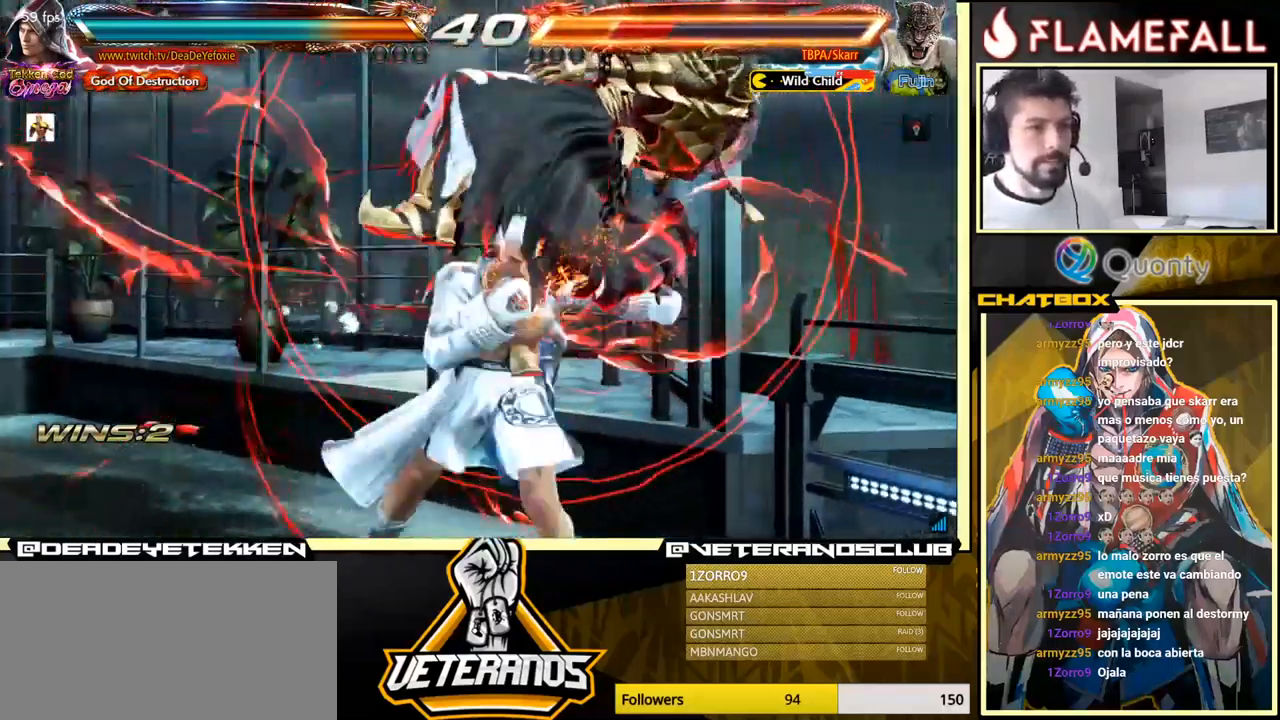
{"buttons": ["Y"], "left_stick": "center", "events": [[33, "left_stick", "center"], [283, "left_stick", "right"], [333, "left_stick", "center"], [467, "Y", "down"]]}
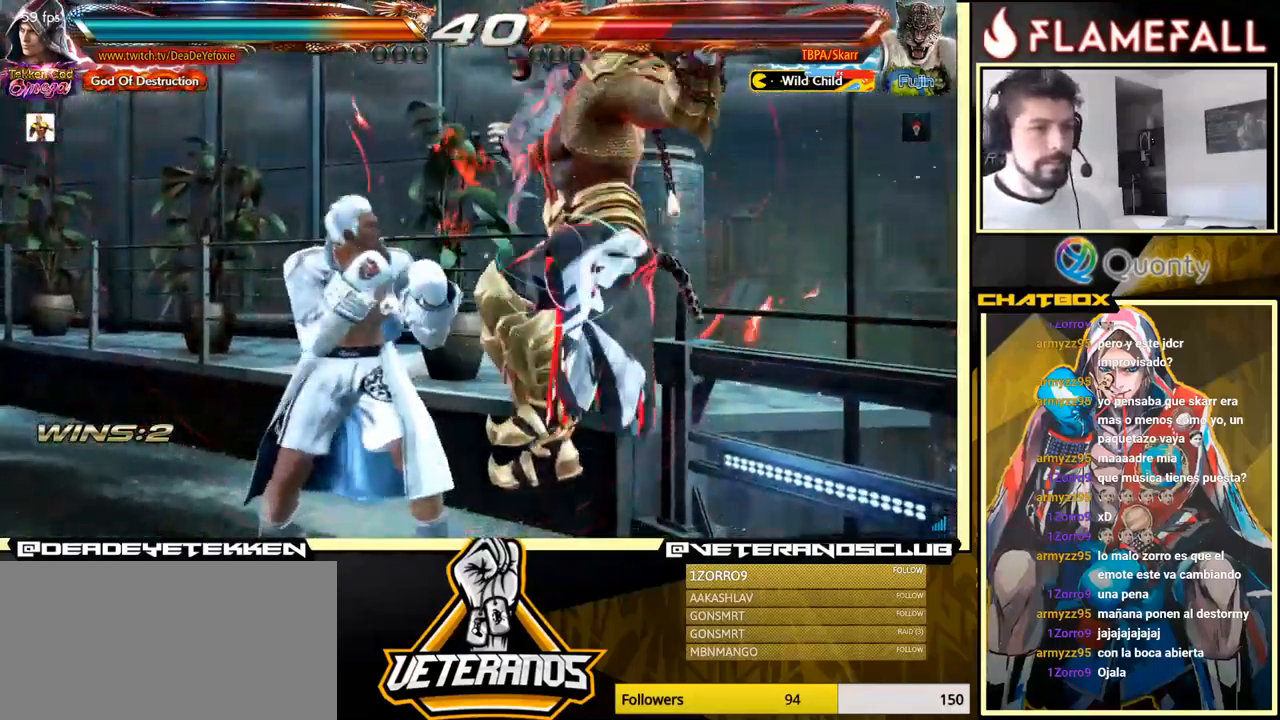
{"buttons": [], "left_stick": "left", "events": [[50, "X", "down"], [100, "Y", "up"], [133, "X", "up"], [133, "left_stick", "left"]]}
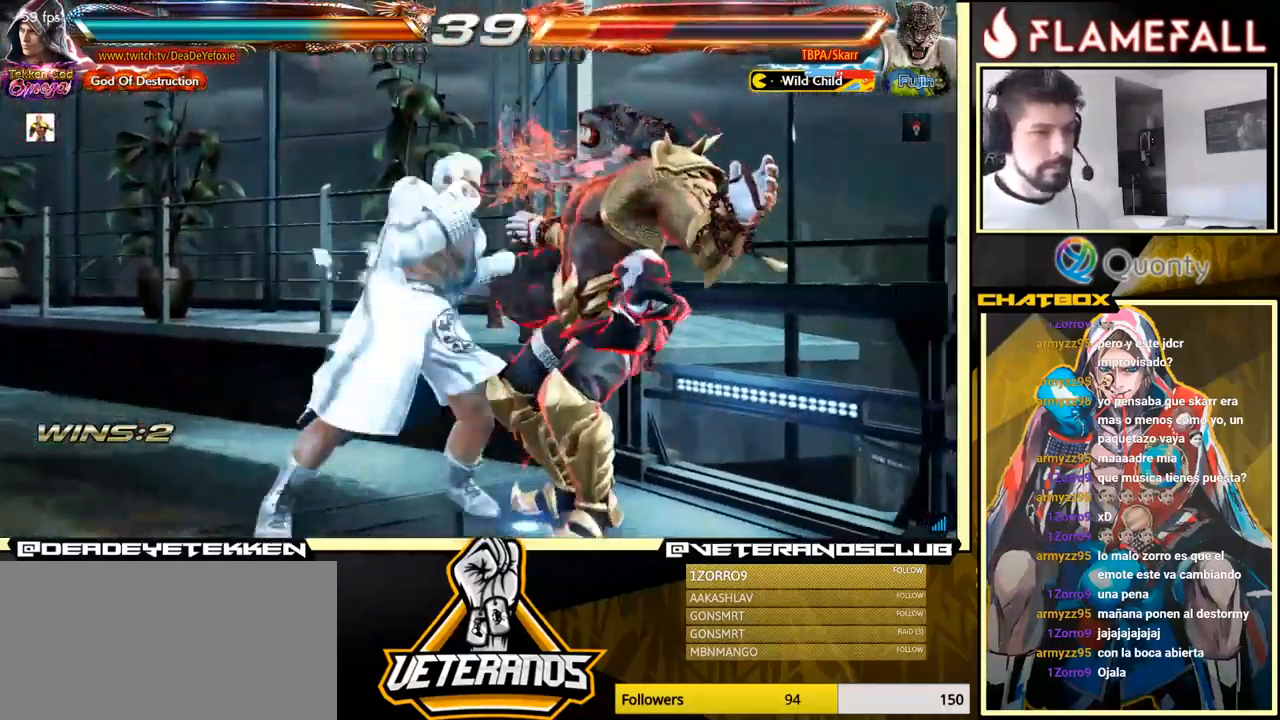
{"buttons": ["X"], "left_stick": "center", "events": [[83, "left_stick", "right"], [117, "A", "down"], [167, "A", "up"], [183, "left_stick", "center"], [200, "Y", "down"], [217, "R1", "down"], [217, "X", "down"], [233, "R1", "up"], [250, "Y", "up"], [283, "X", "up"], [333, "R1", "down"], [350, "Y", "down"], [383, "R1", "up"], [400, "Y", "up"], [467, "R1", "down"], [467, "Y", "down"], [483, "X", "down"], [500, "R1", "up"], [500, "Y", "up"]]}
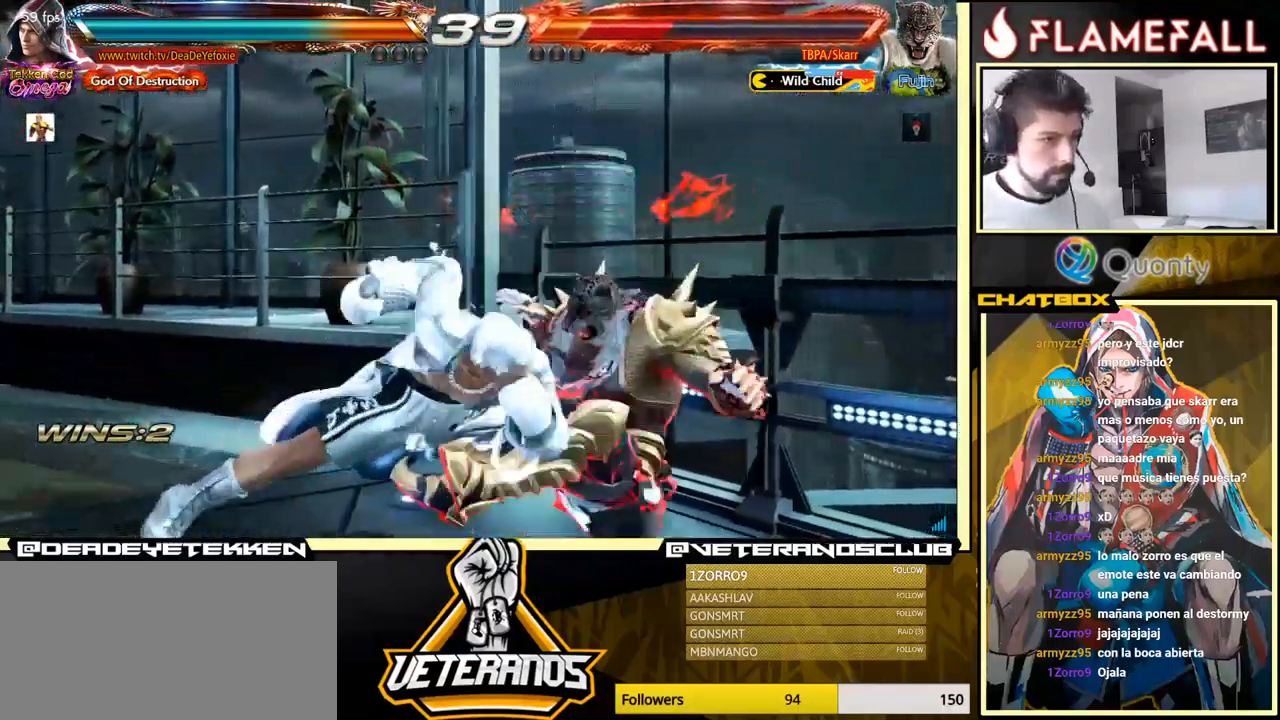
{"buttons": [], "left_stick": "center", "events": [[33, "X", "up"], [50, "R1", "down"], [50, "Y", "down"], [67, "Y", "up"], [83, "R1", "up"], [83, "X", "down"], [150, "R1", "down"], [150, "Y", "down"], [167, "X", "up"], [200, "R1", "up"], [200, "X", "down"], [200, "Y", "up"], [283, "X", "up"]]}
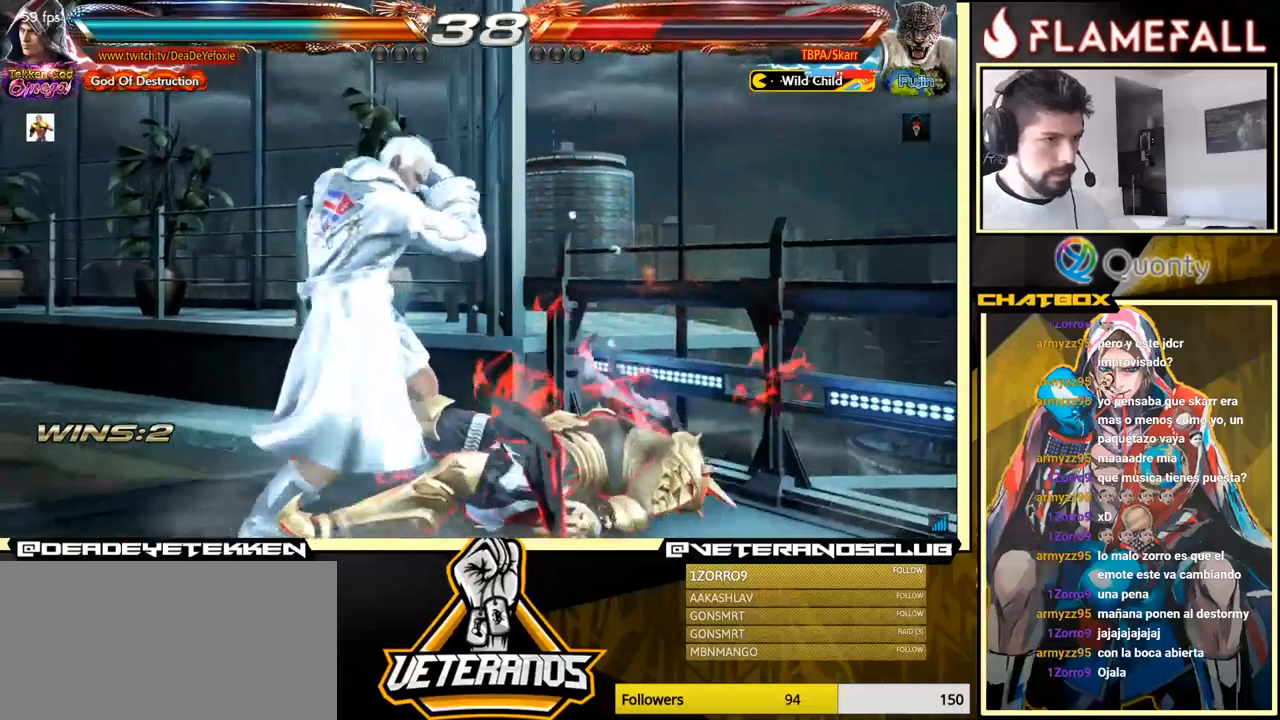
{"buttons": [], "left_stick": "center", "events": [[84, "left_stick", "left"], [134, "left_stick", "down"], [217, "left_stick", "right"], [334, "left_stick", "left"], [434, "left_stick", "center"]]}
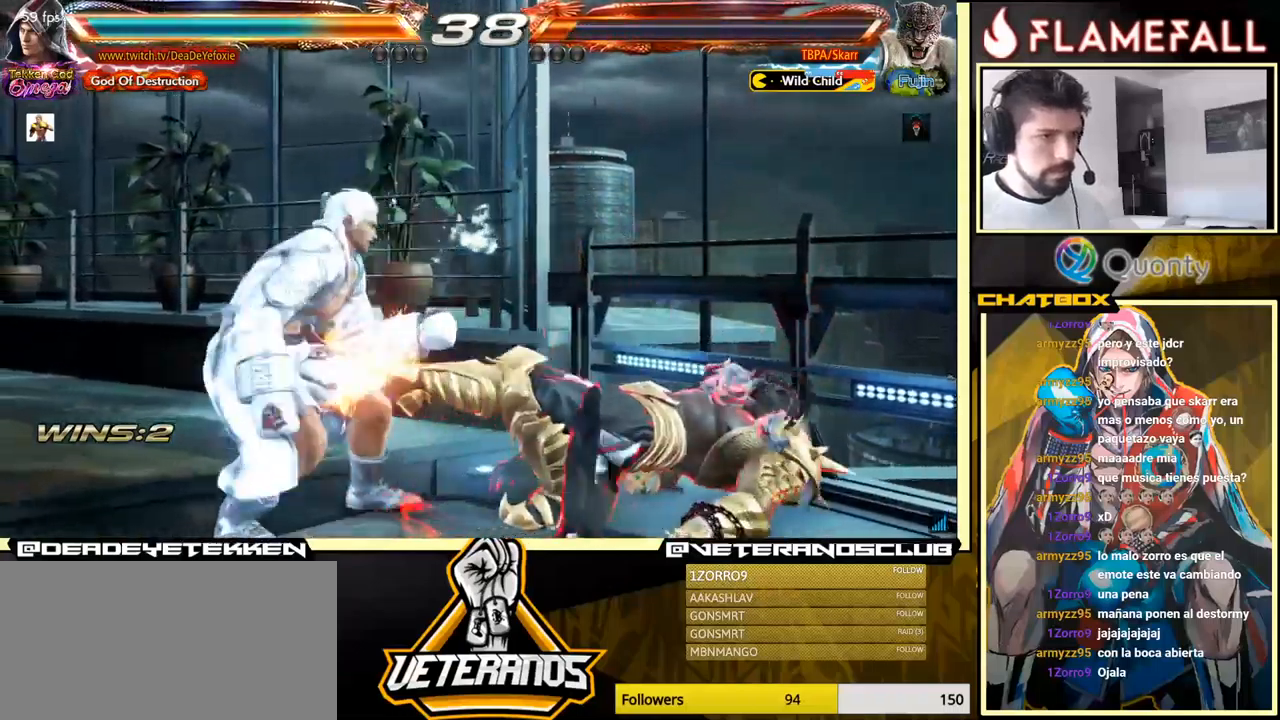
{"buttons": [], "left_stick": "center", "events": []}
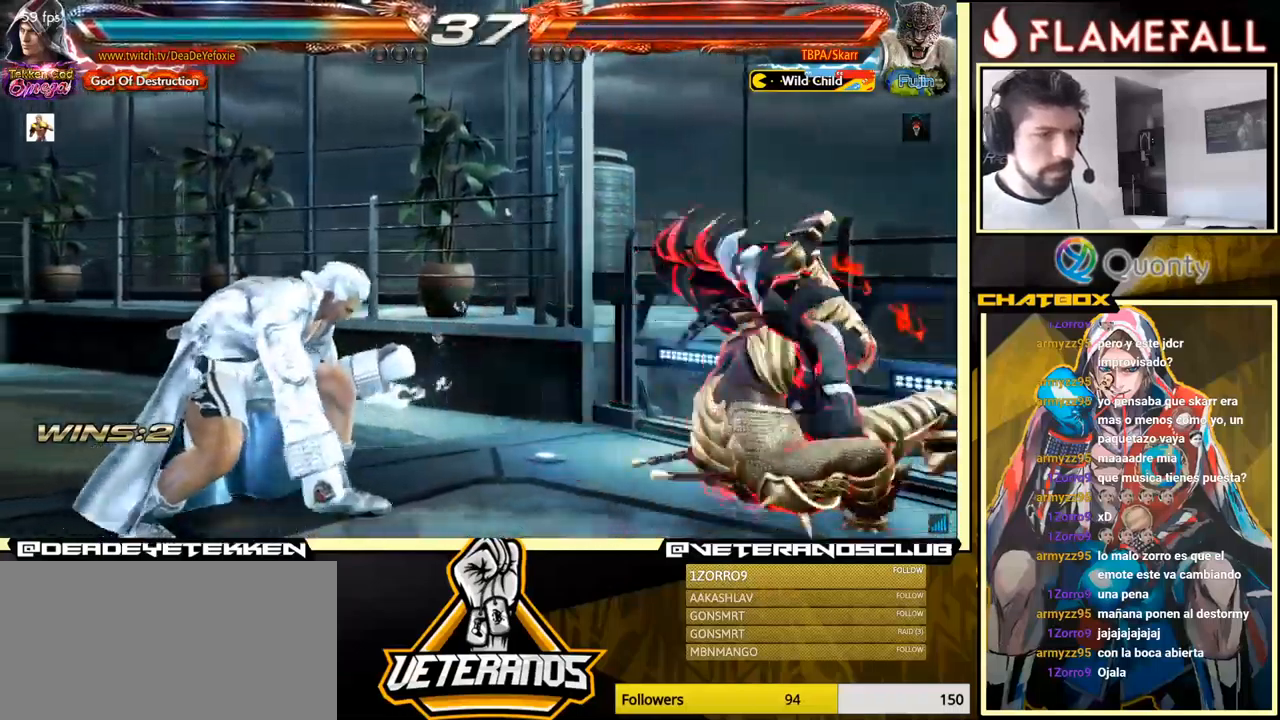
{"buttons": [], "left_stick": "left", "events": [[100, "left_stick", "down-right"], [134, "R1", "down"], [184, "R1", "up"], [267, "R1", "down"], [317, "R1", "up"], [350, "left_stick", "left"]]}
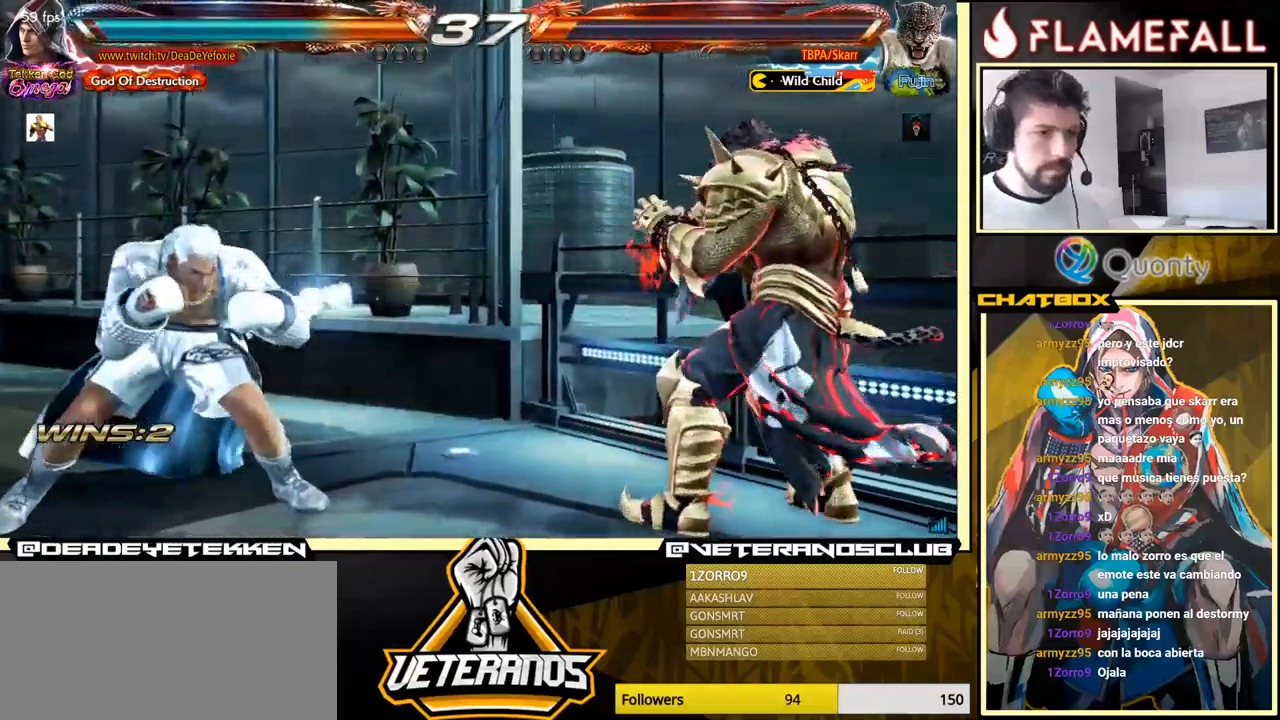
{"buttons": [], "left_stick": "left", "events": [[17, "left_stick", "center"], [84, "left_stick", "left"], [184, "left_stick", "center"], [300, "left_stick", "down-right"], [317, "R1", "down"], [367, "R1", "up"], [400, "left_stick", "left"]]}
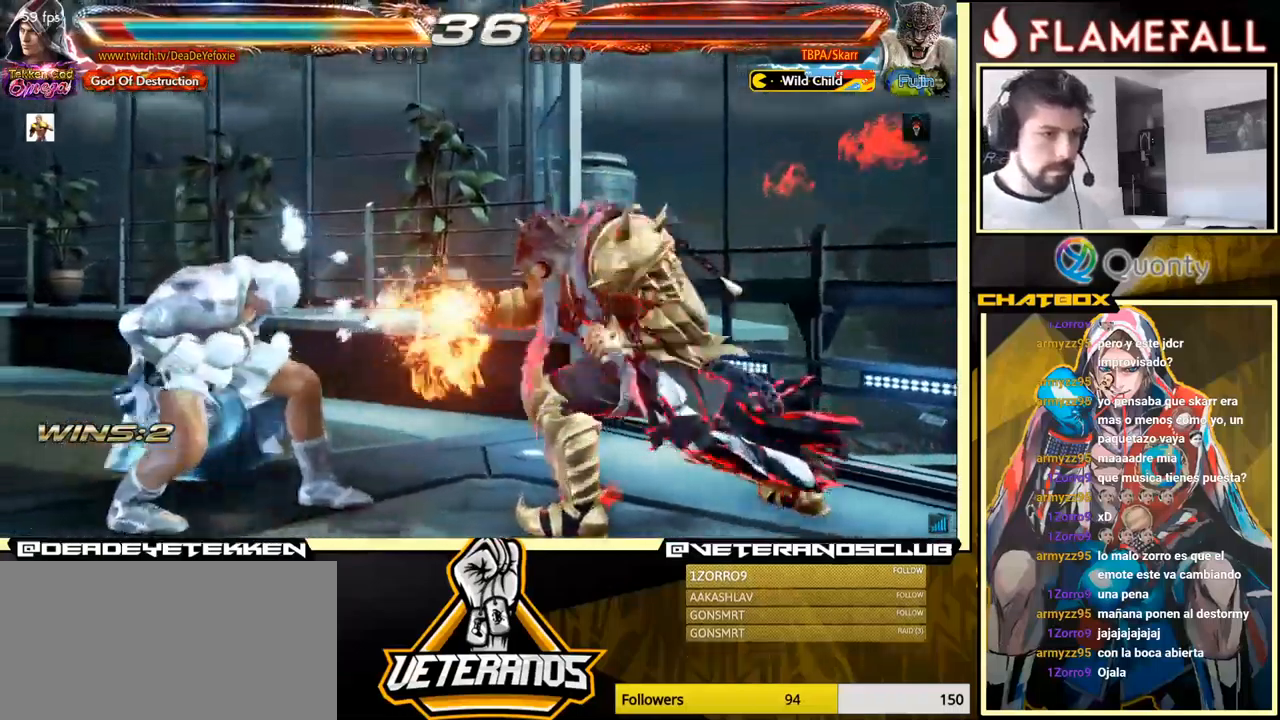
{"buttons": [], "left_stick": "left", "events": []}
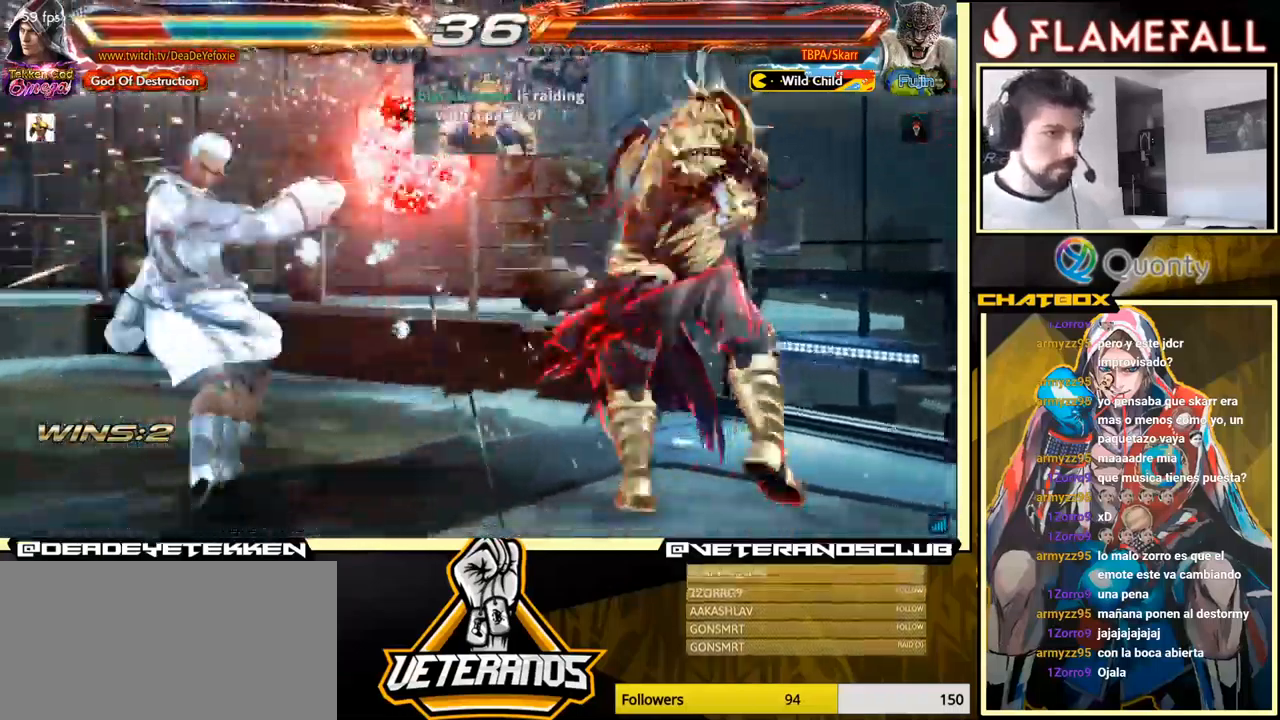
{"buttons": [], "left_stick": "left", "events": [[100, "left_stick", "center"], [250, "left_stick", "left"], [350, "left_stick", "center"], [417, "left_stick", "left"]]}
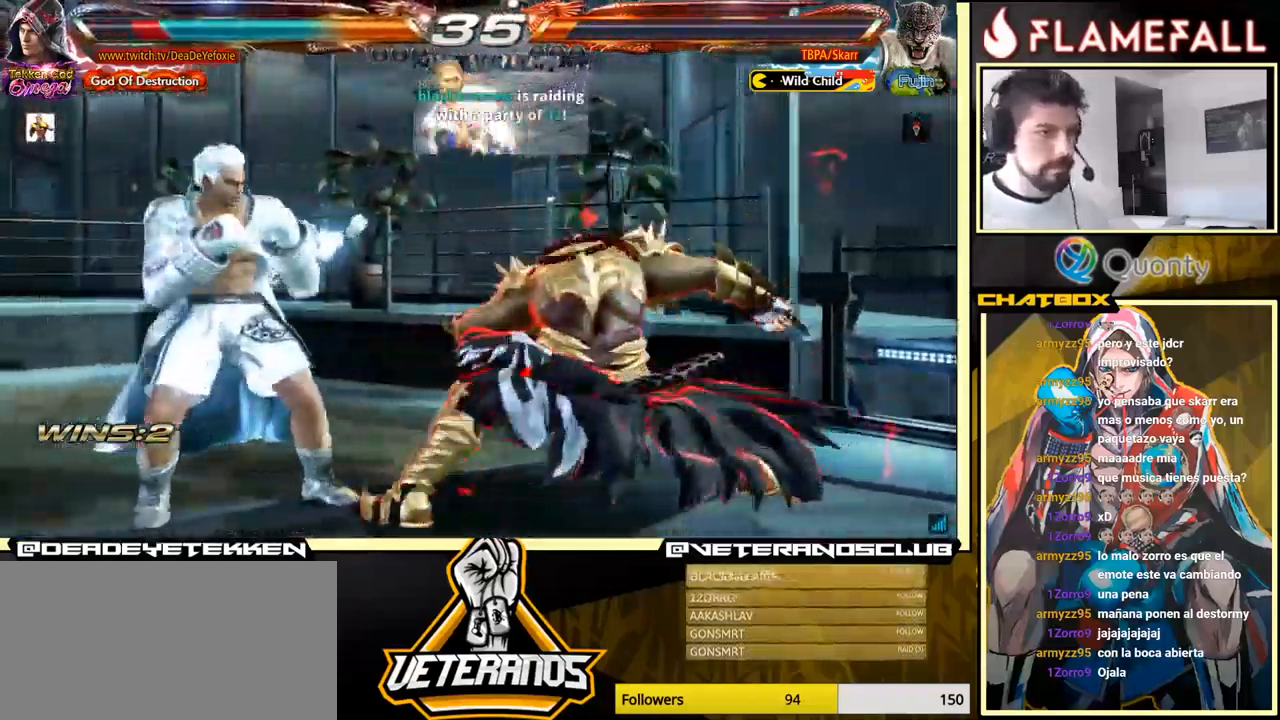
{"buttons": [], "left_stick": "left", "events": [[367, "left_stick", "center"], [484, "left_stick", "left"]]}
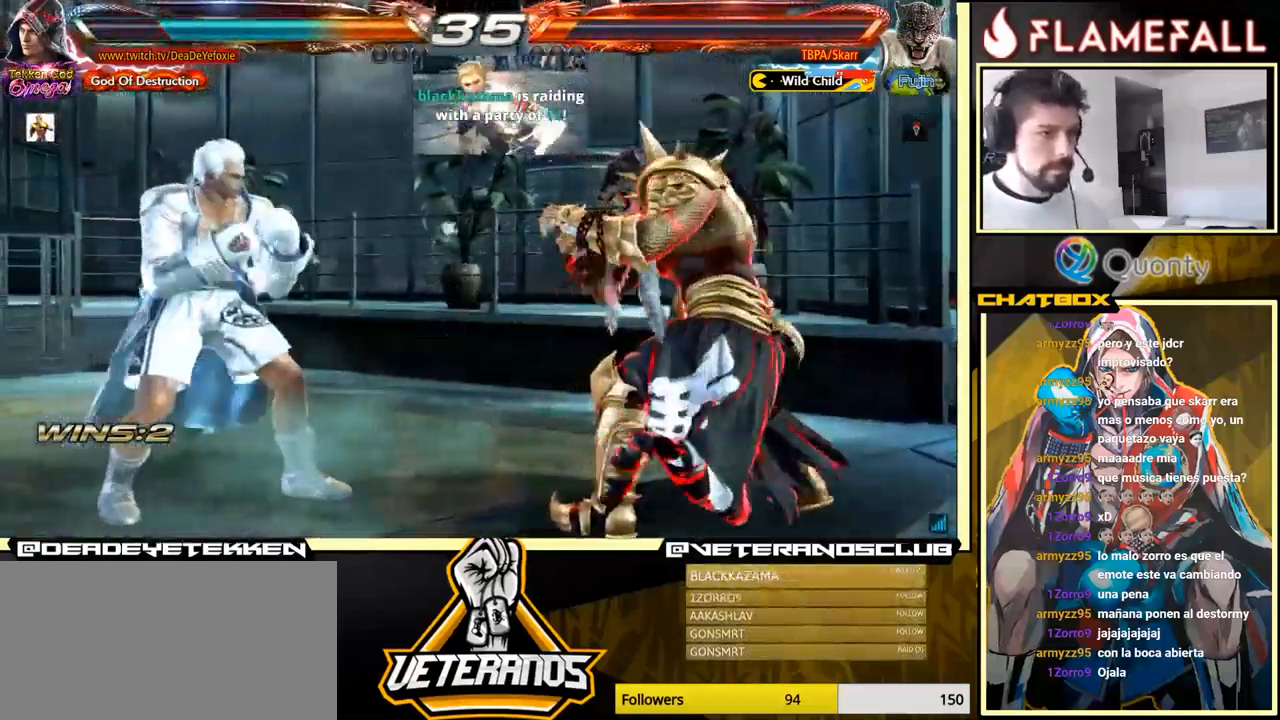
{"buttons": [], "left_stick": "down-left", "events": [[484, "left_stick", "down-left"]]}
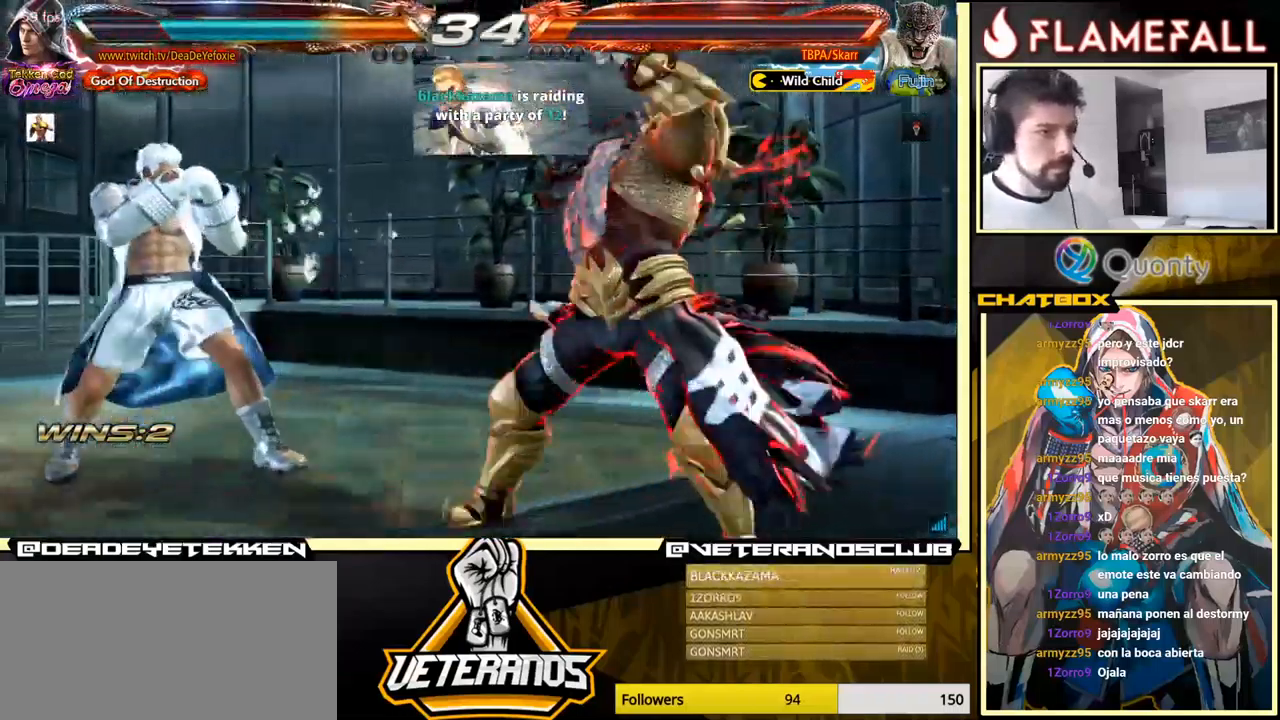
{"buttons": [], "left_stick": "left", "events": [[117, "left_stick", "left"], [234, "R1", "down"], [234, "left_stick", "down-right"], [300, "R1", "up"], [384, "left_stick", "left"]]}
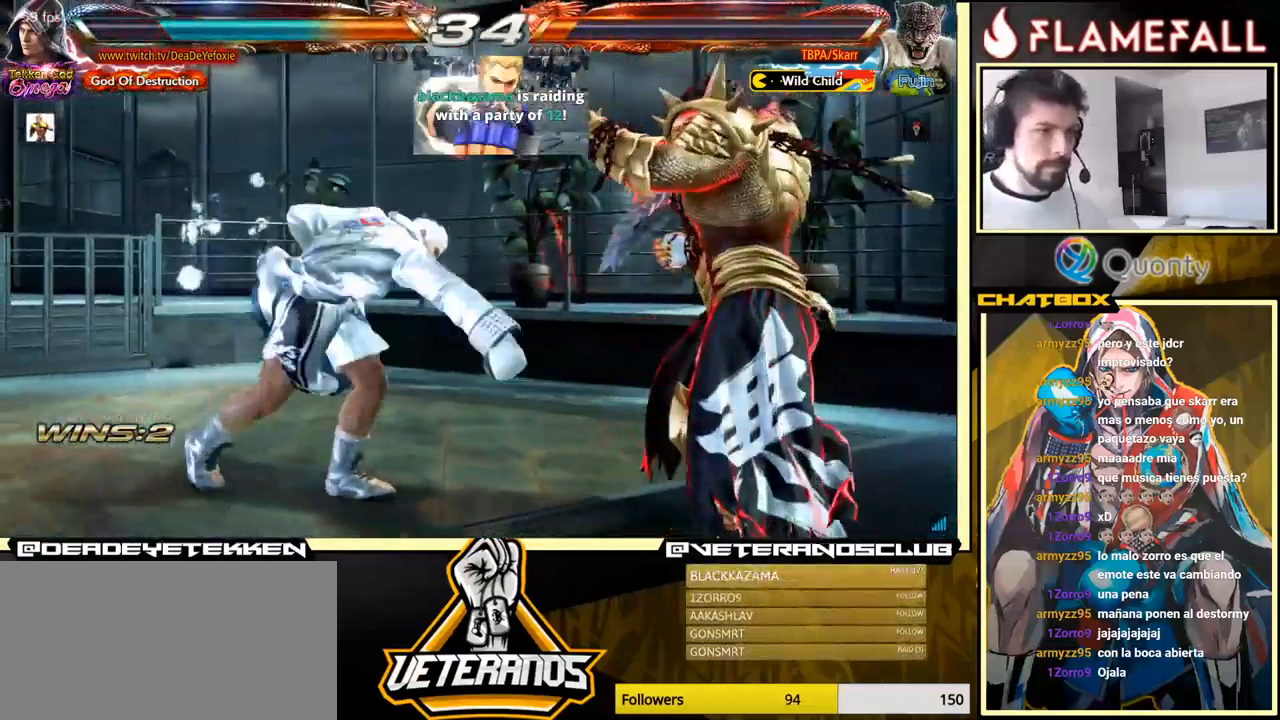
{"buttons": [], "left_stick": "left", "events": [[100, "left_stick", "center"], [317, "left_stick", "left"]]}
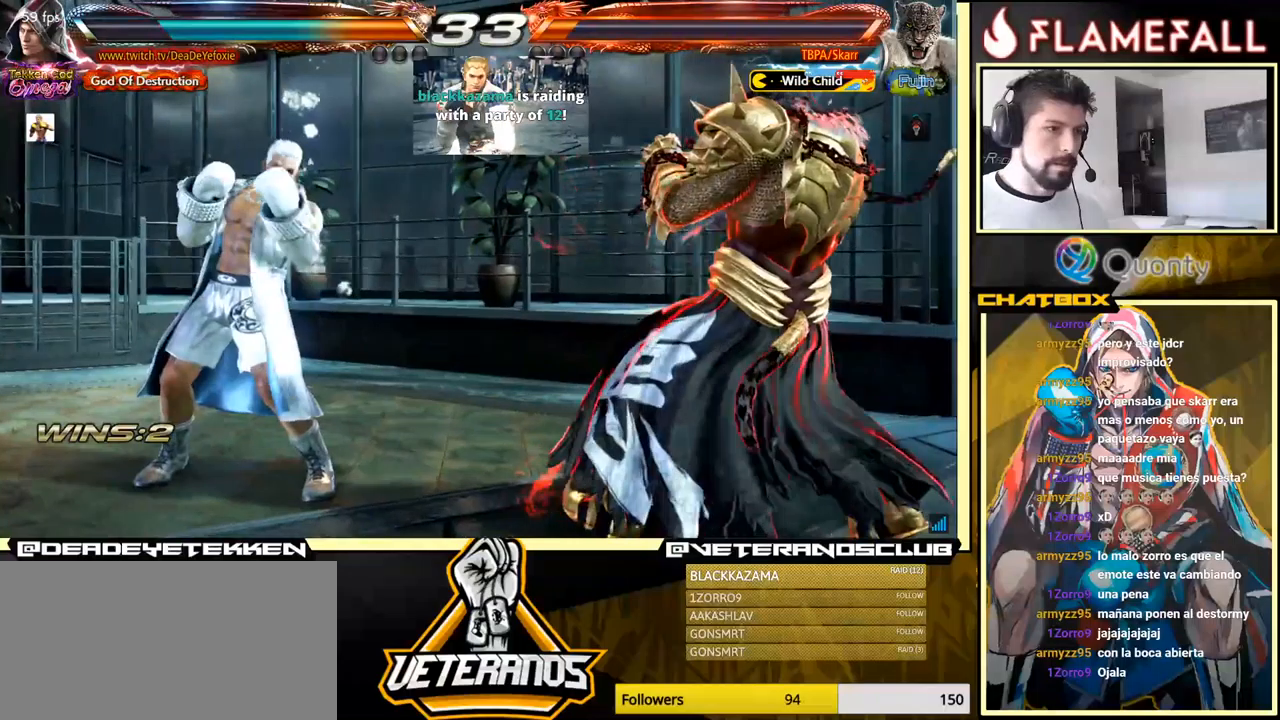
{"buttons": [], "left_stick": "left", "events": [[183, "left_stick", "down"], [216, "R1", "down"], [266, "R1", "up"], [316, "left_stick", "left"]]}
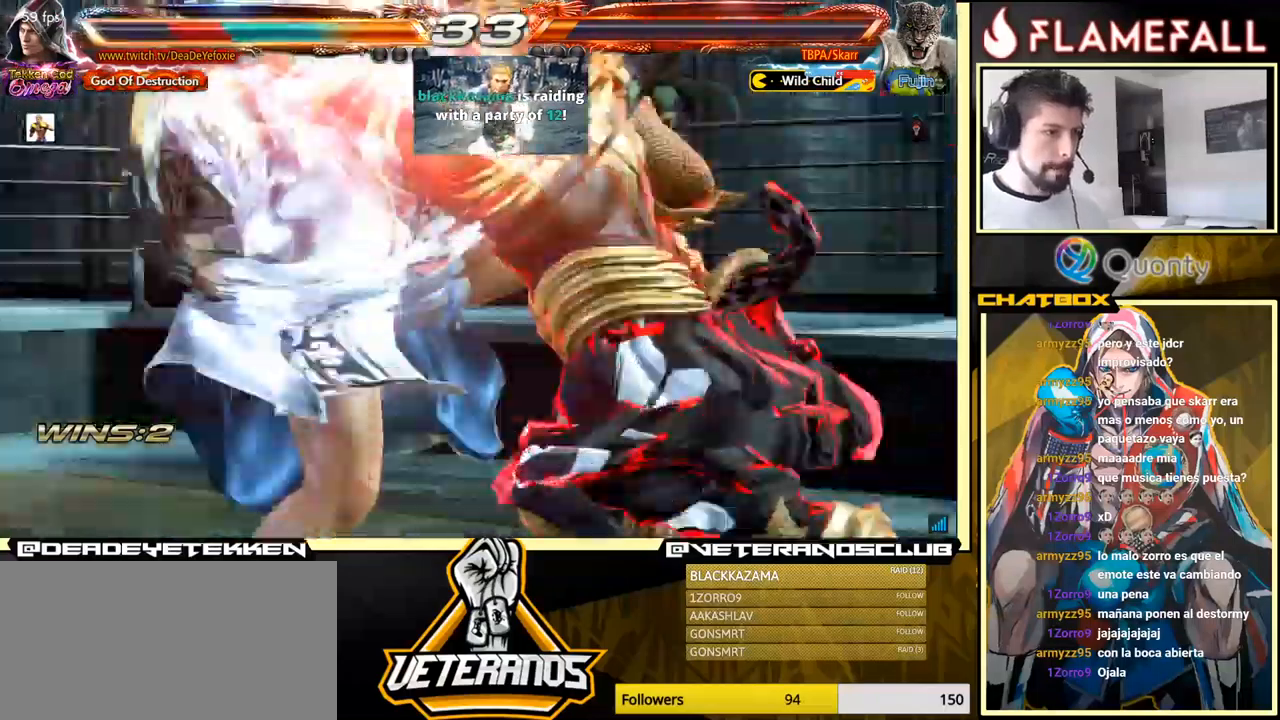
{"buttons": ["X"], "left_stick": "center", "events": [[266, "left_stick", "center"], [500, "X", "down"]]}
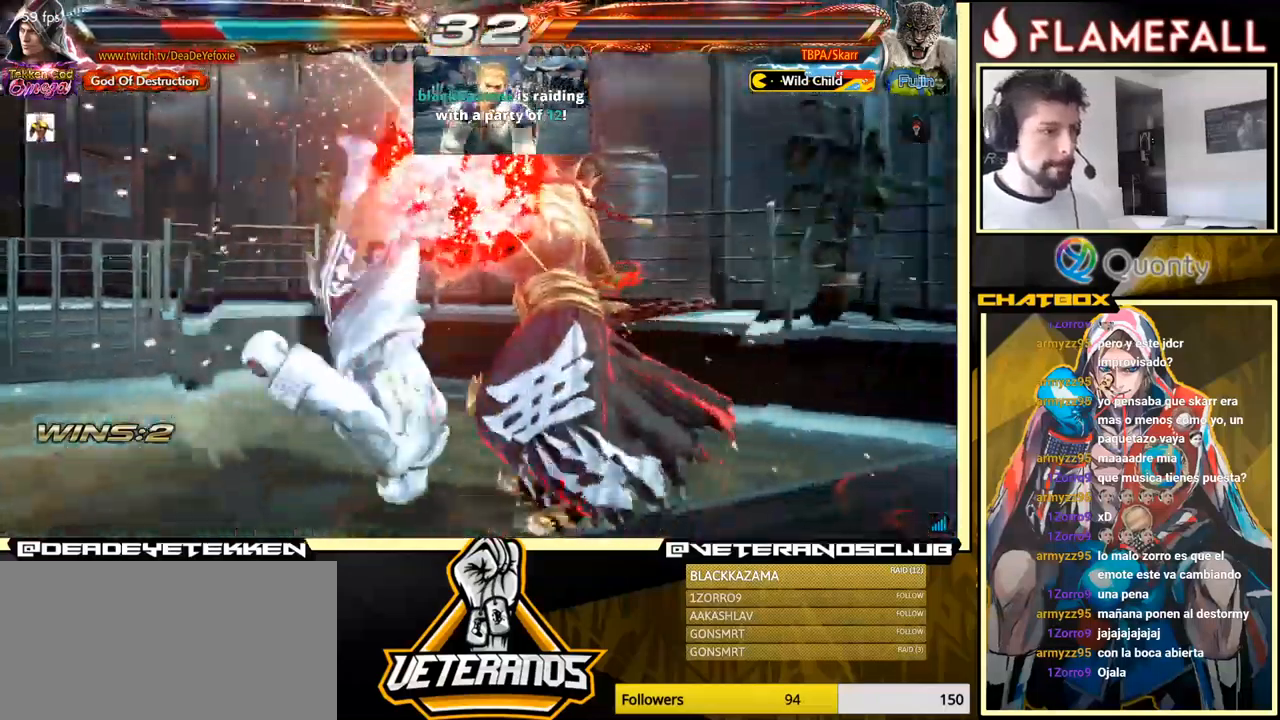
{"buttons": [], "left_stick": "center", "events": [[66, "X", "up"], [150, "X", "down"], [216, "X", "up"], [283, "X", "down"], [333, "X", "up"], [383, "X", "down"], [450, "X", "up"]]}
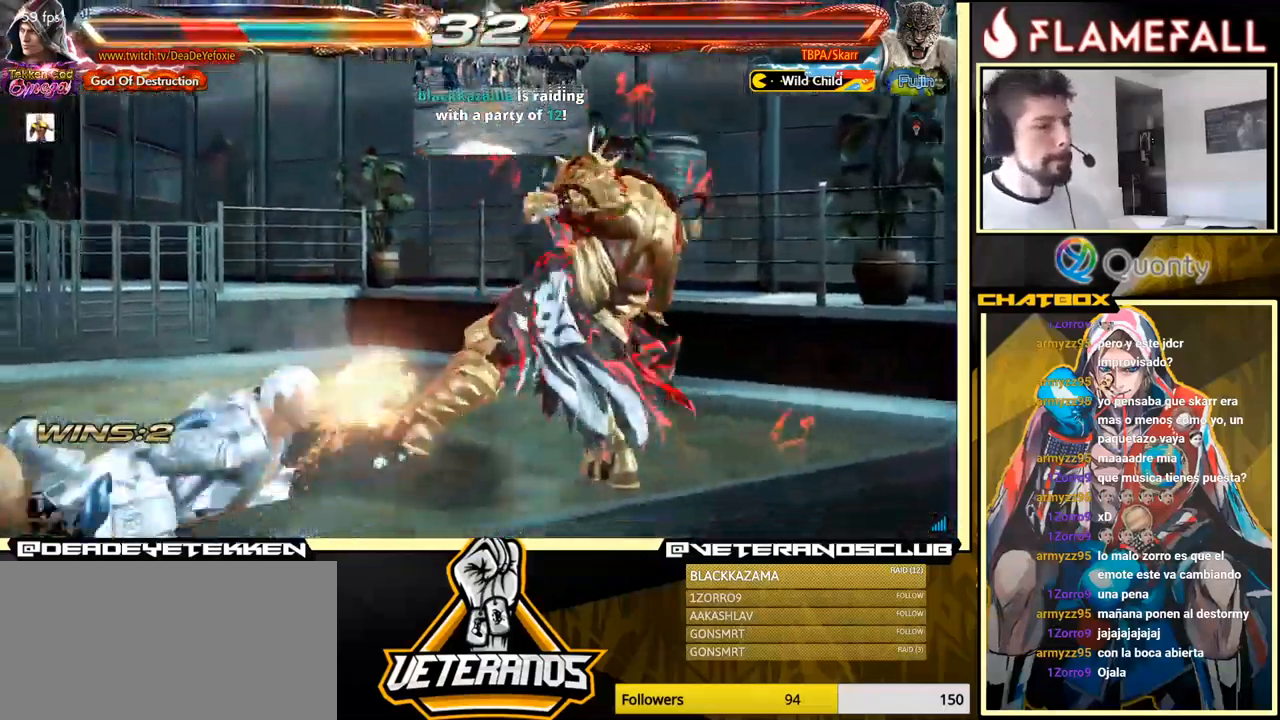
{"buttons": [], "left_stick": "up", "events": [[33, "X", "down"], [116, "X", "up"], [466, "left_stick", "up"]]}
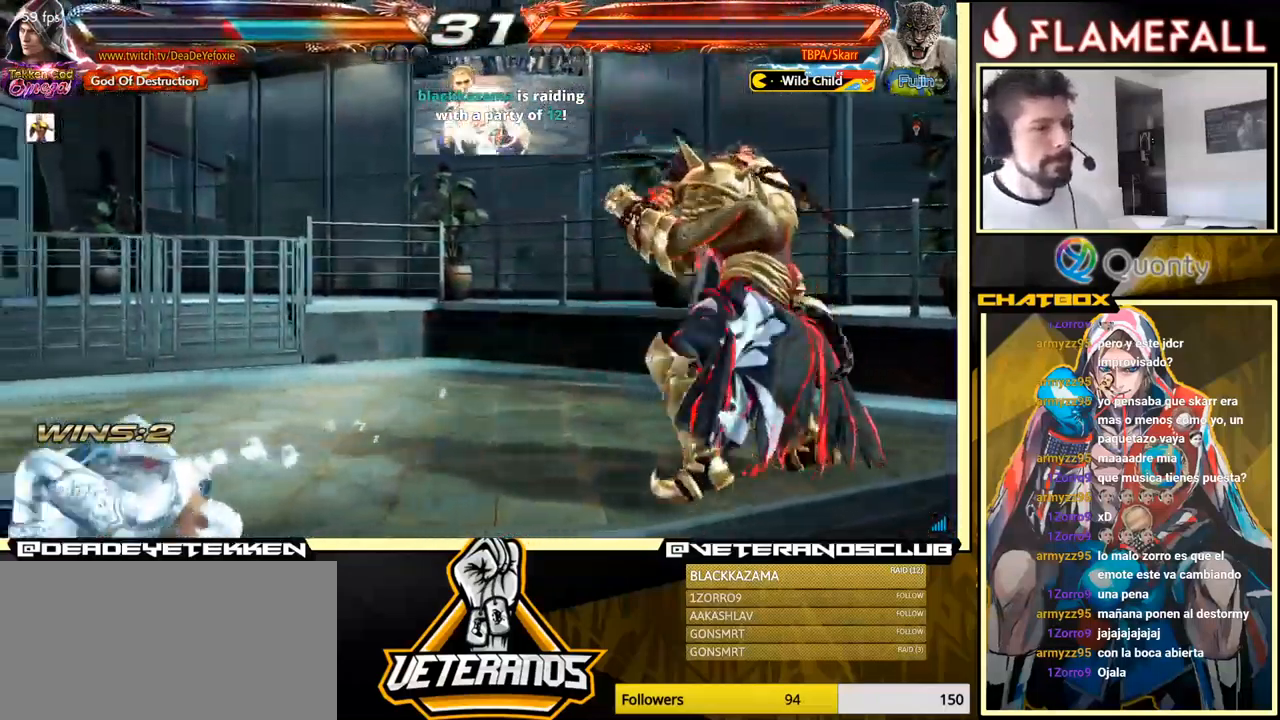
{"buttons": [], "left_stick": "down", "events": [[116, "left_stick", "center"], [250, "left_stick", "down"], [316, "left_stick", "center"], [400, "left_stick", "down"]]}
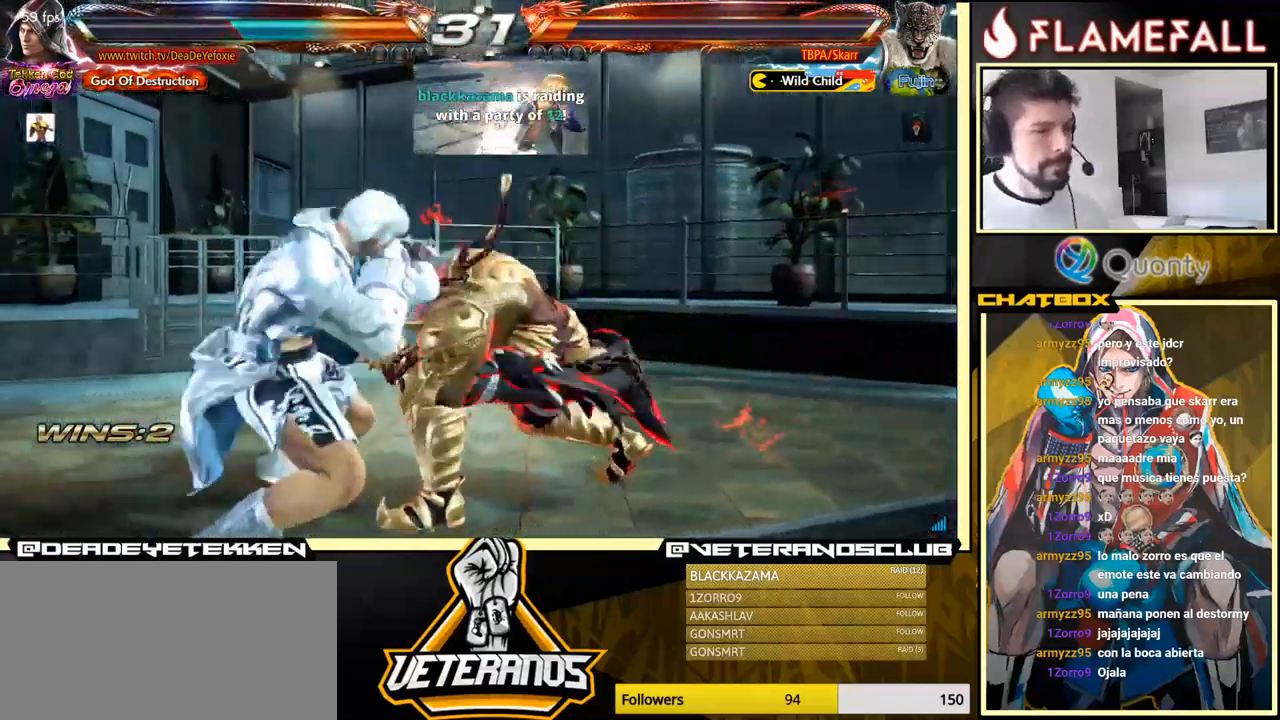
{"buttons": [], "left_stick": "center", "events": [[500, "left_stick", "center"]]}
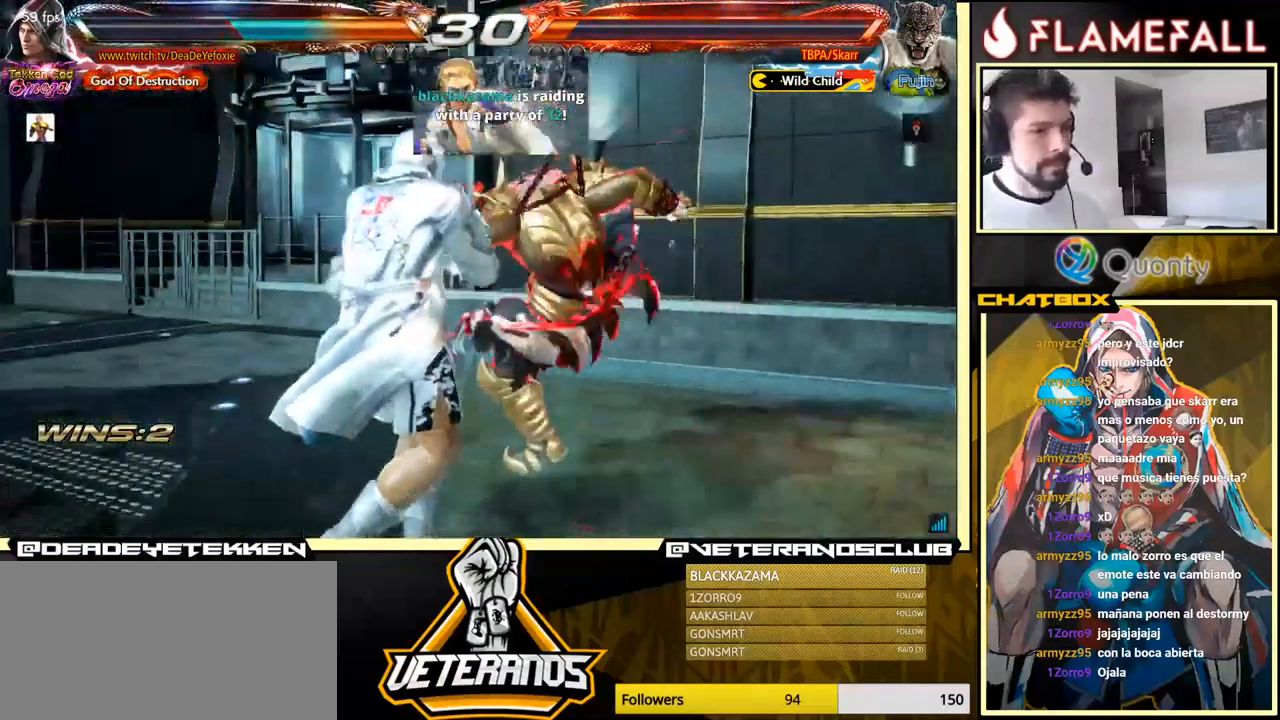
{"buttons": [], "left_stick": "down-right", "events": [[66, "left_stick", "right"], [116, "left_stick", "center"], [183, "left_stick", "right"], [216, "X", "down"], [283, "X", "up"], [366, "left_stick", "center"], [500, "left_stick", "down-right"]]}
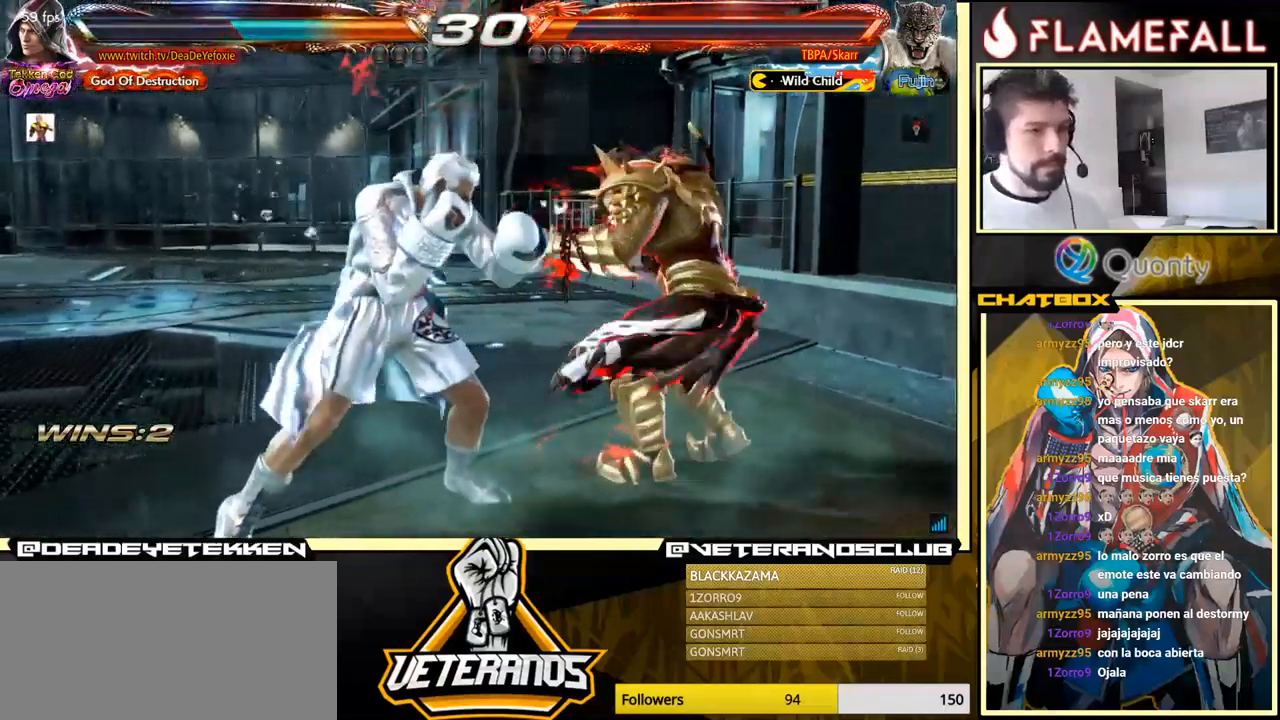
{"buttons": [], "left_stick": "right", "events": [[83, "Y", "down"], [216, "A", "down"], [216, "Y", "up"], [333, "left_stick", "right"], [366, "A", "up"]]}
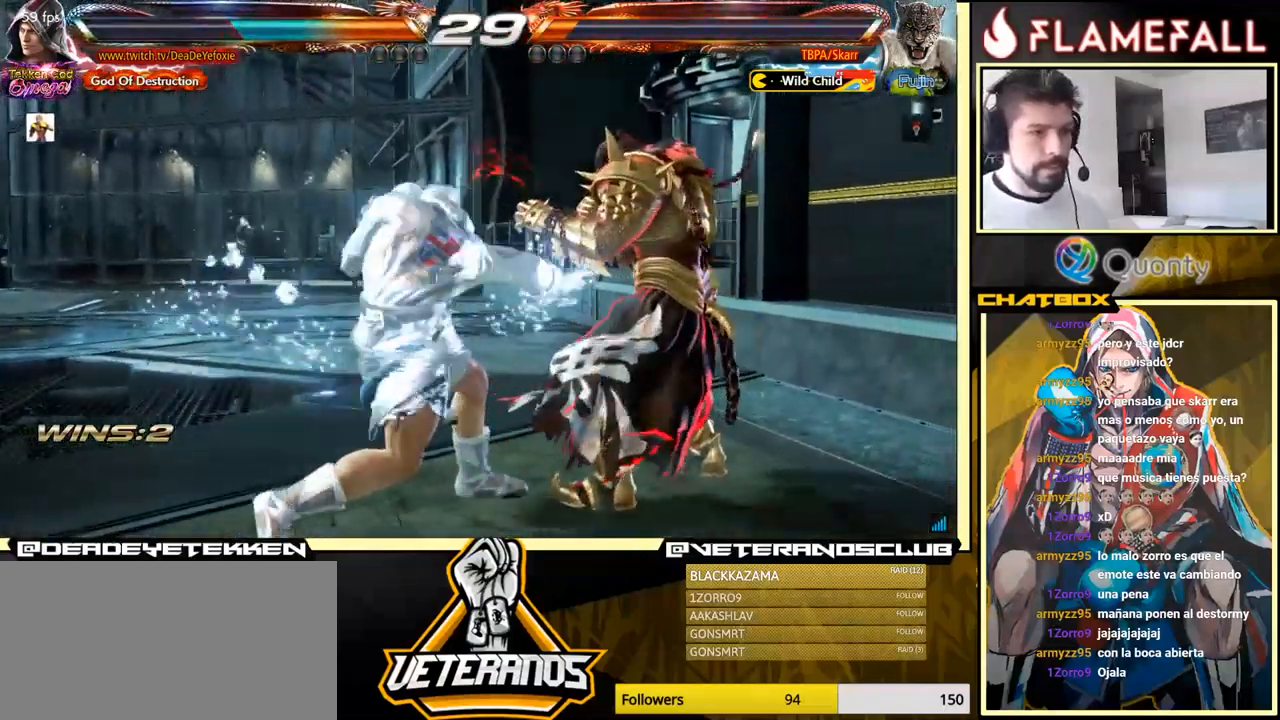
{"buttons": [], "left_stick": "down-left", "events": [[50, "left_stick", "center"], [116, "left_stick", "down-left"]]}
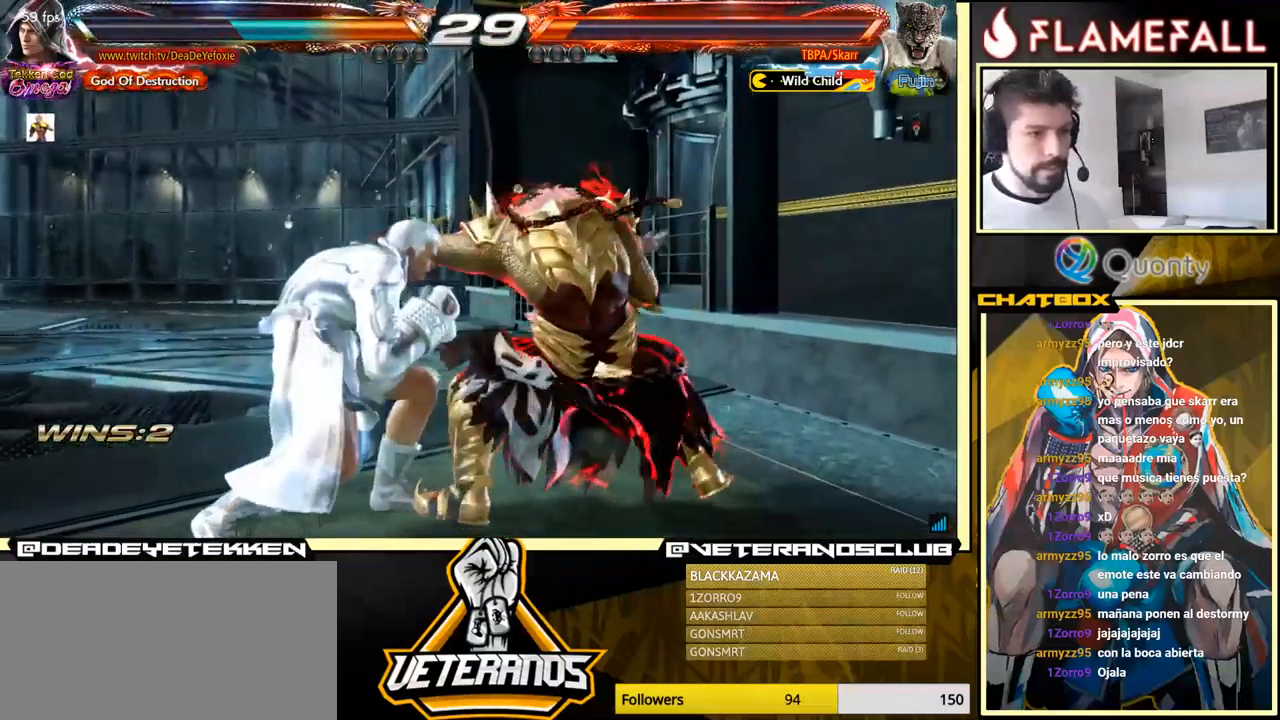
{"buttons": [], "left_stick": "center", "events": [[216, "left_stick", "center"], [233, "X", "down"], [283, "X", "up"]]}
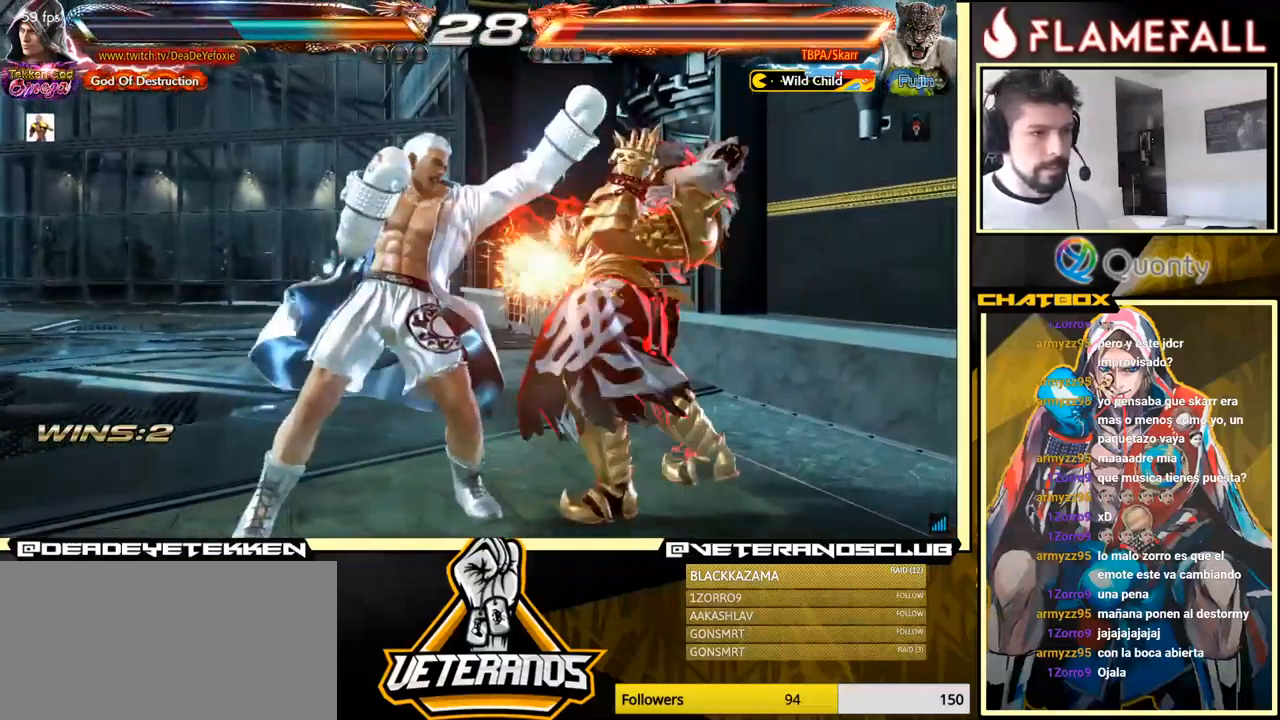
{"buttons": [], "left_stick": "right", "events": [[100, "left_stick", "left"], [150, "left_stick", "down"], [233, "left_stick", "right"], [250, "Y", "down"], [350, "Y", "up"], [367, "B", "down"], [383, "B", "up"]]}
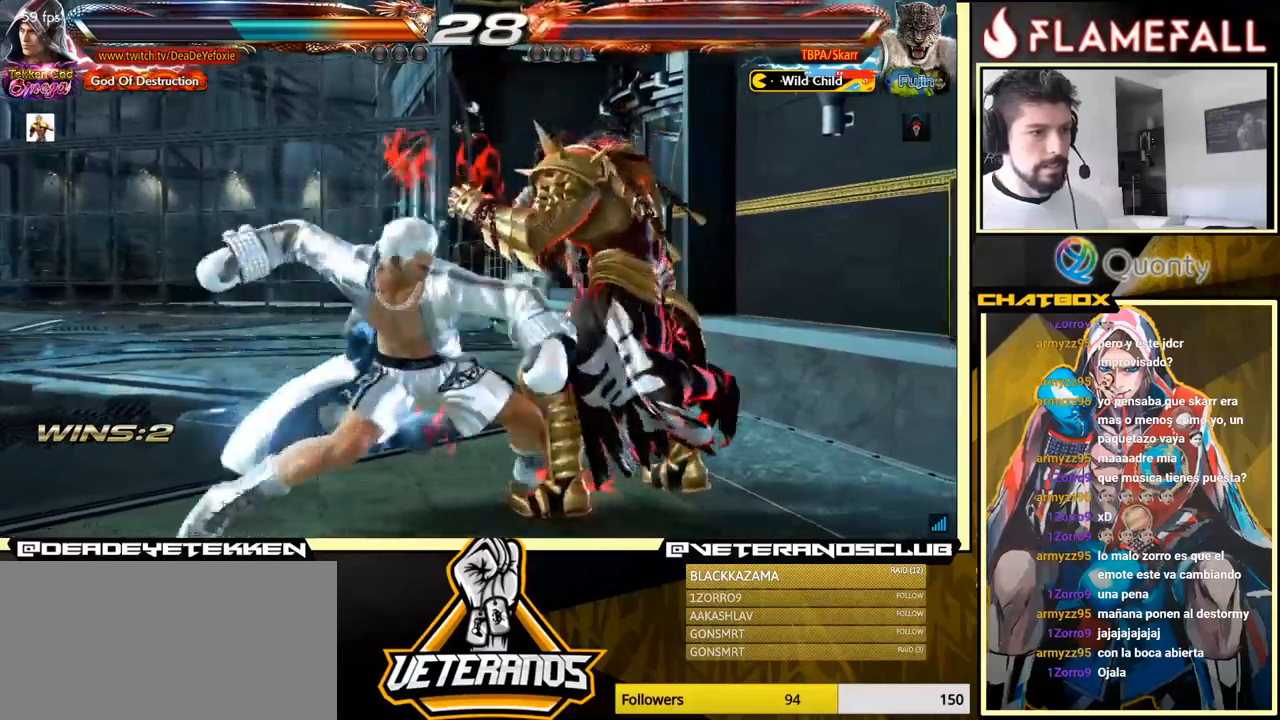
{"buttons": [], "left_stick": "right", "events": []}